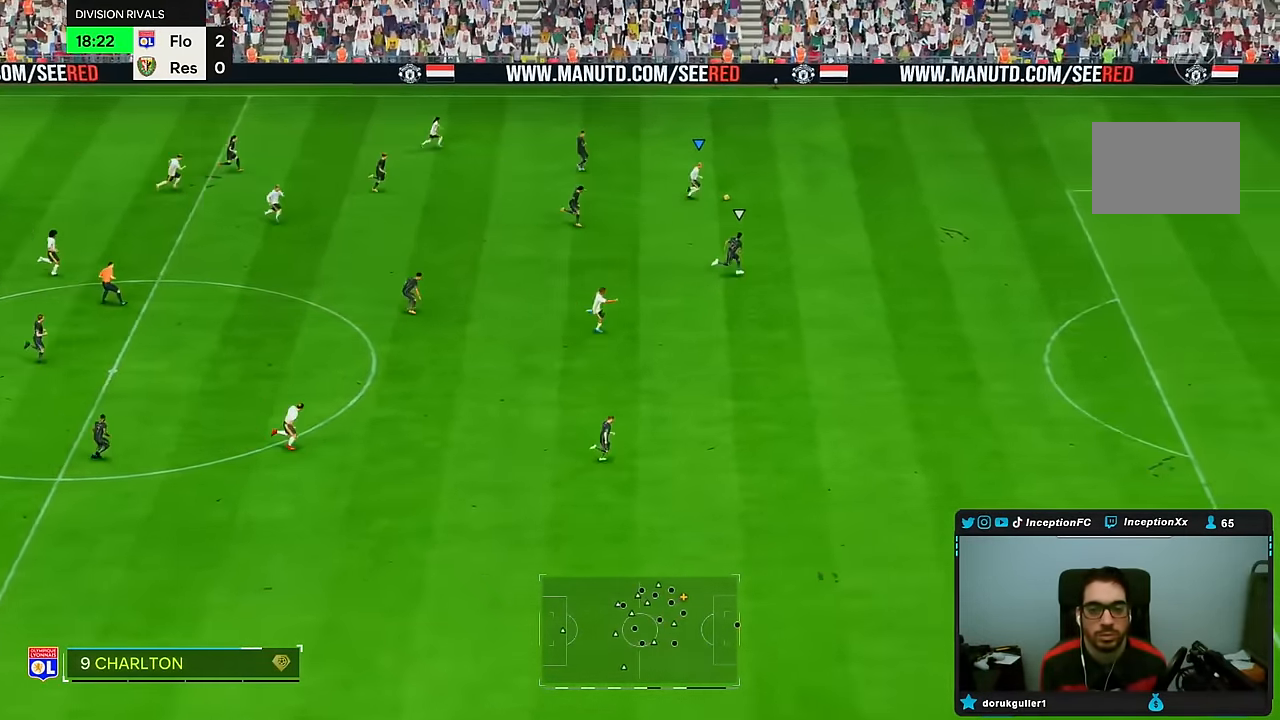
Gameplay with a controller (PlayStation layout); each line is a JSON object with the inputs held at the frame after it. "button_events" lists button changes between this image and that frame as [ms after this image, input, new state], when the widget could be followed in between (sticks are given only as held states). Not read: CIRCLE L3 R3.
{"buttons": ["R2"], "left_stick": "down-right", "right_stick": "center", "button_events": []}
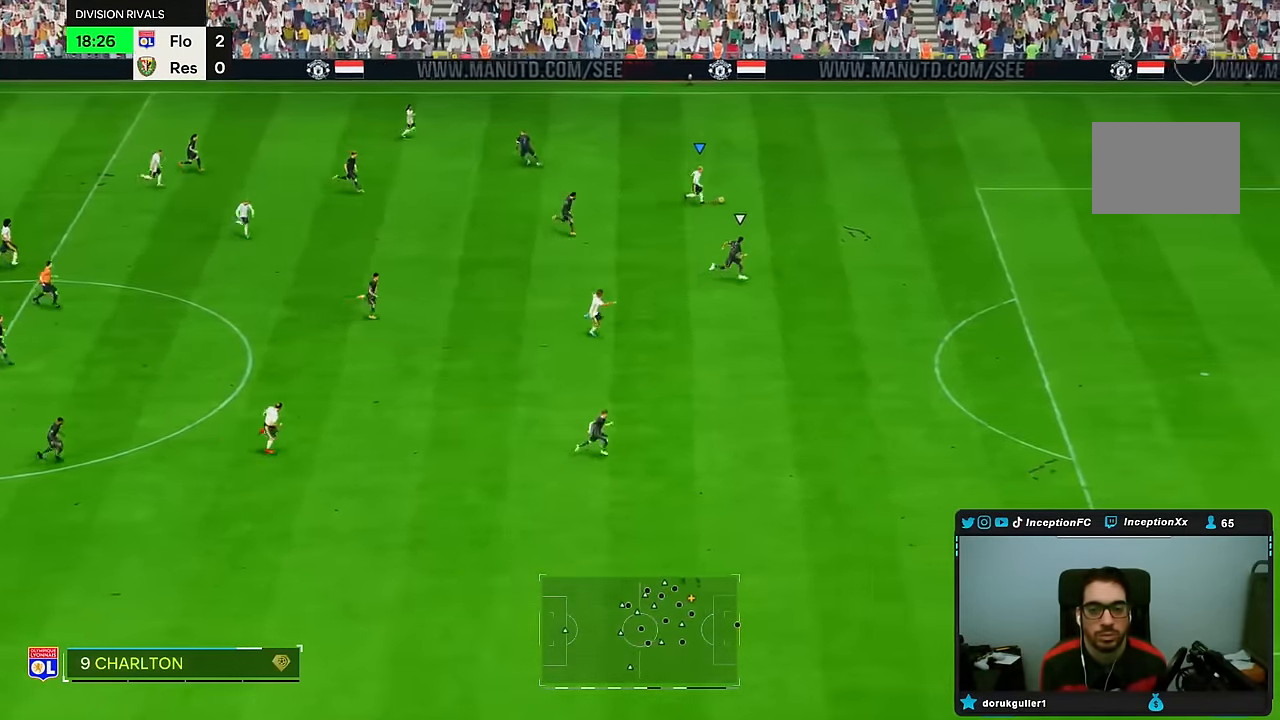
{"buttons": [], "left_stick": "center", "right_stick": "down"}
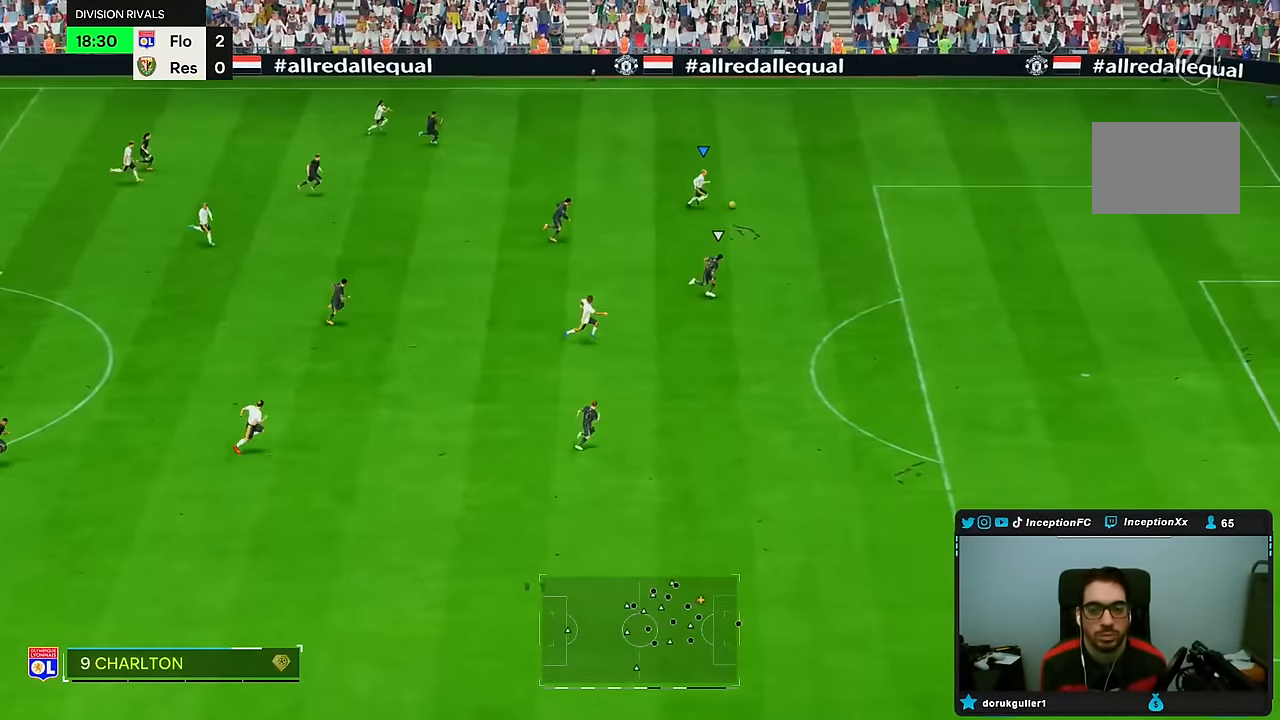
{"buttons": ["R1"], "left_stick": "down", "right_stick": "center", "button_events": [[317, "R1", "down"]]}
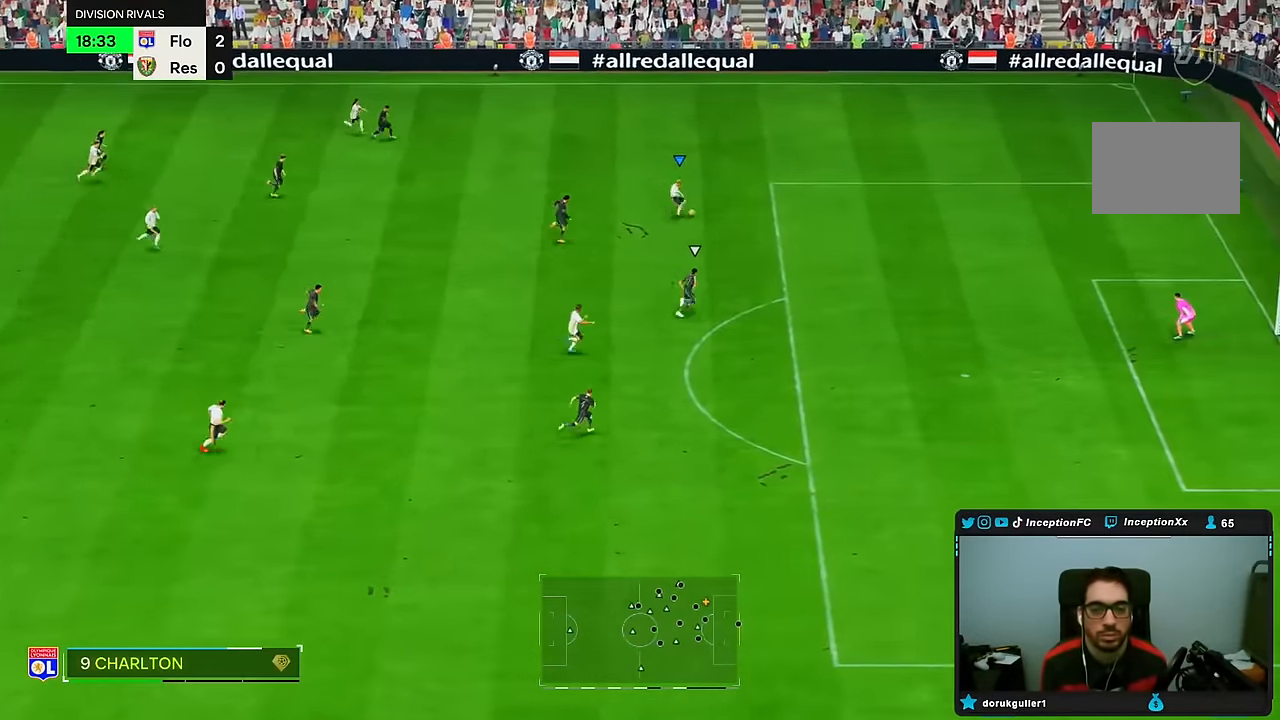
{"buttons": [], "left_stick": "center", "right_stick": "center", "button_events": [[133, "R1", "up"]]}
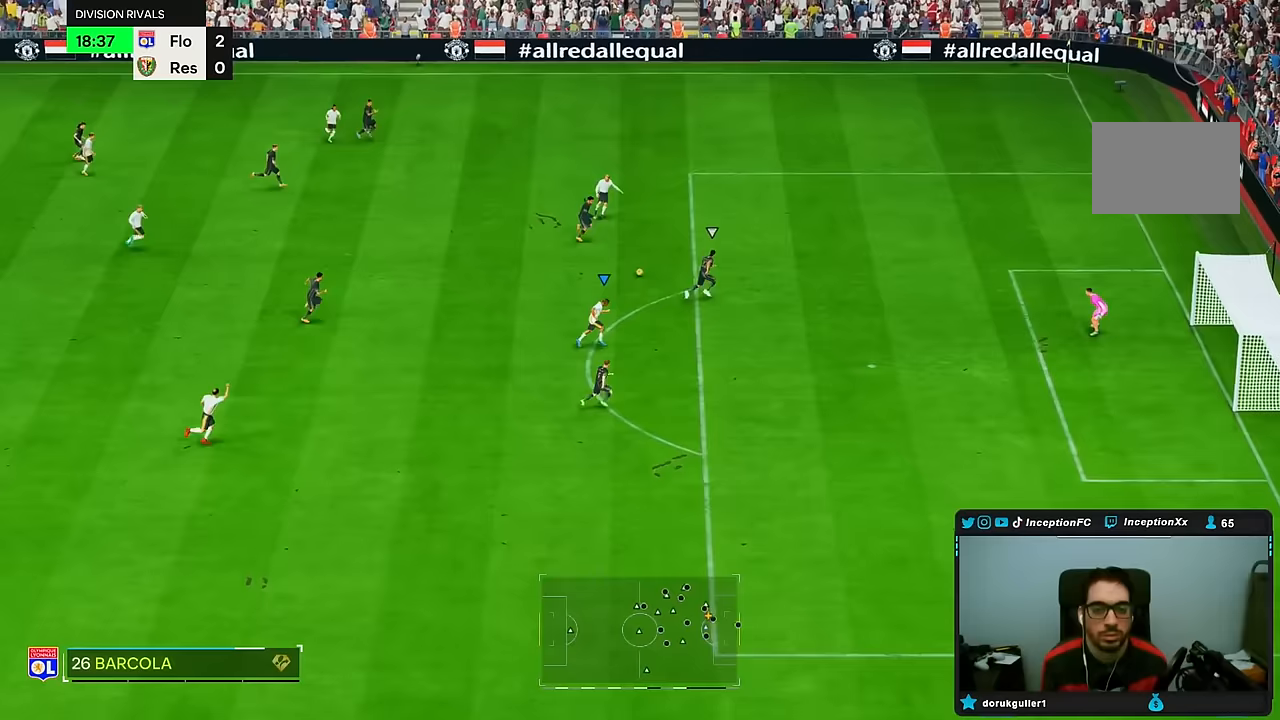
{"buttons": [], "left_stick": "down-right", "right_stick": "center", "button_events": []}
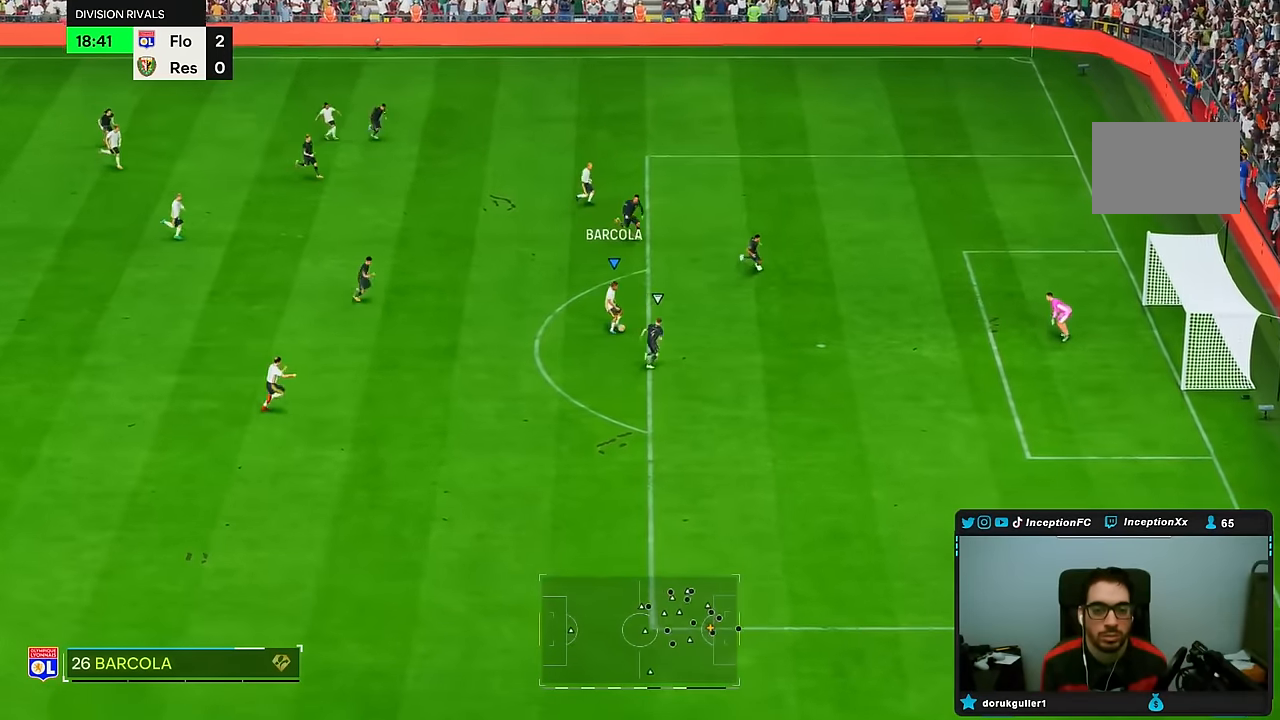
{"buttons": [], "left_stick": "center", "right_stick": "center", "button_events": []}
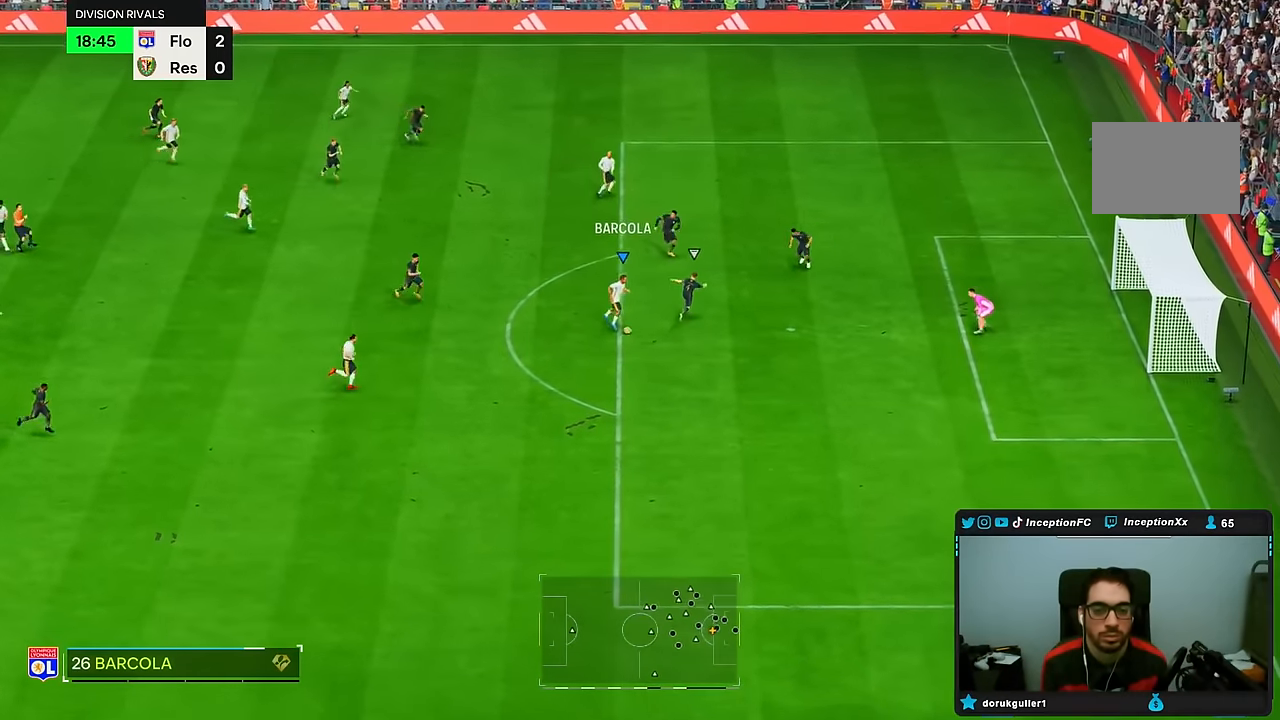
{"buttons": [], "left_stick": "down-right", "right_stick": "center", "button_events": []}
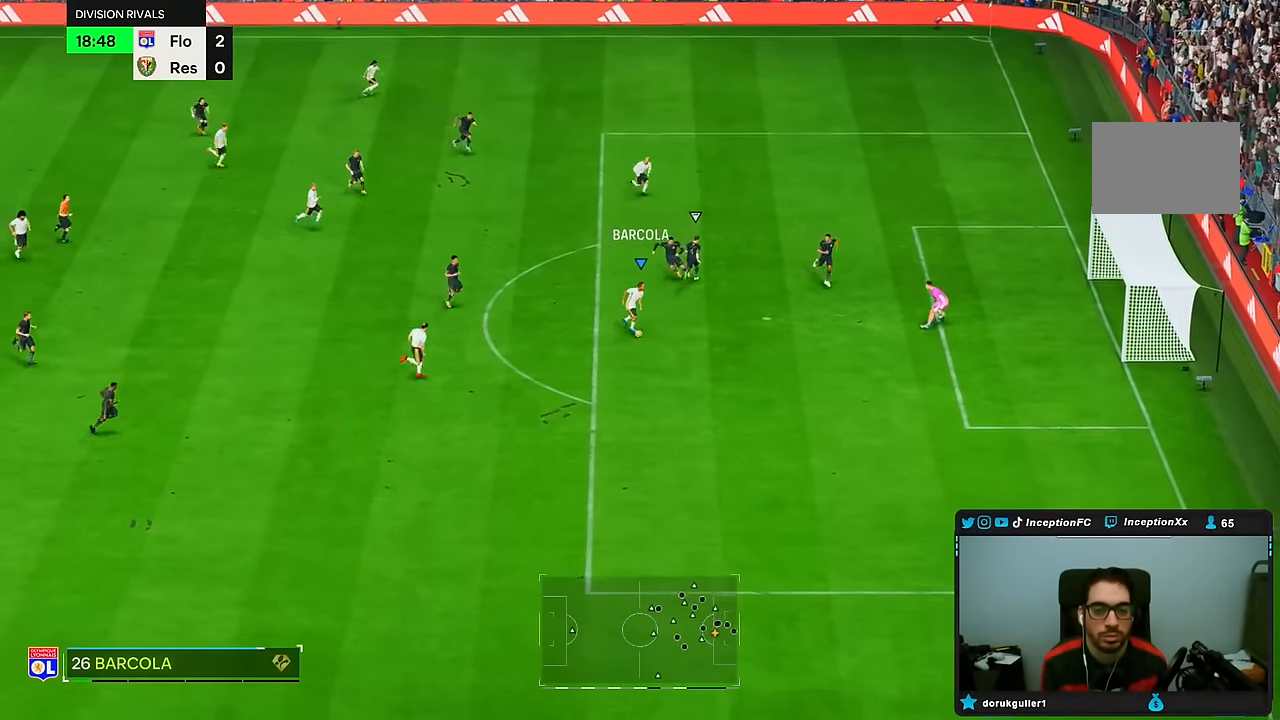
{"buttons": [], "left_stick": "down-right", "right_stick": "center", "button_events": []}